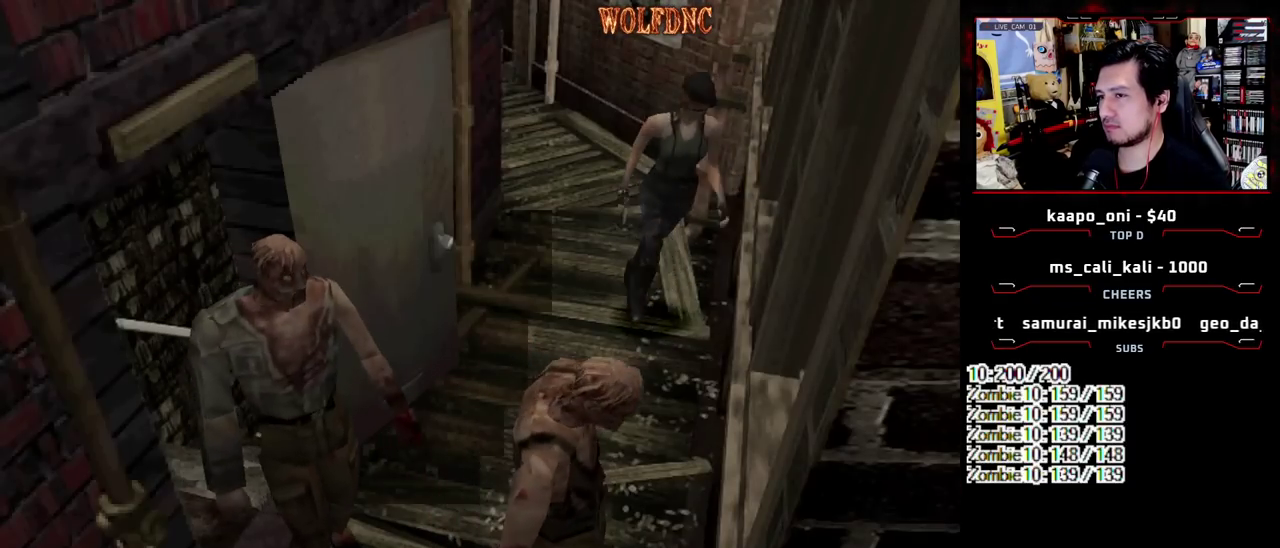
Gameplay with a controller (PlayStation layout); each line is a JSON object with the inputs held at the frame after it. "events" lists button and stick changes between this image and that frame as [ms after this image, input, new state], when the widget could be followed in between. Not read: L3 R3.
{"buttons": ["SQUARE", "DPAD_UP"], "events": [[17, "DPAD_DOWN", "up"], [17, "SQUARE", "up"], [67, "DPAD_RIGHT", "down"], [117, "DPAD_UP", "down"], [150, "SQUARE", "down"], [250, "DPAD_RIGHT", "up"]]}
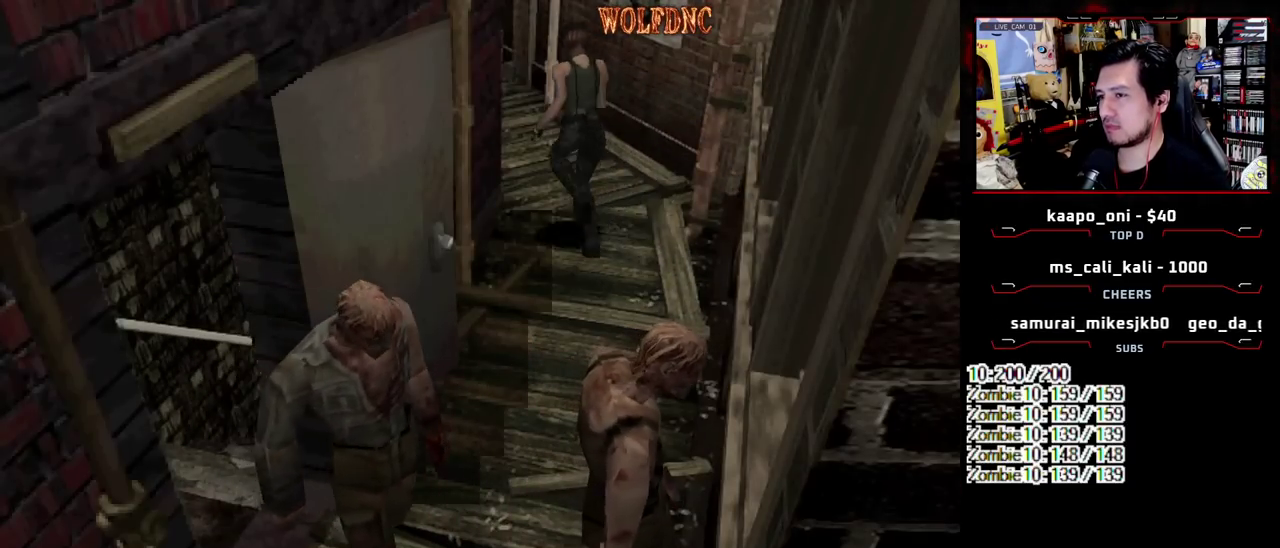
{"buttons": ["SQUARE", "DPAD_UP"], "events": [[267, "DPAD_LEFT", "down"], [417, "DPAD_LEFT", "up"]]}
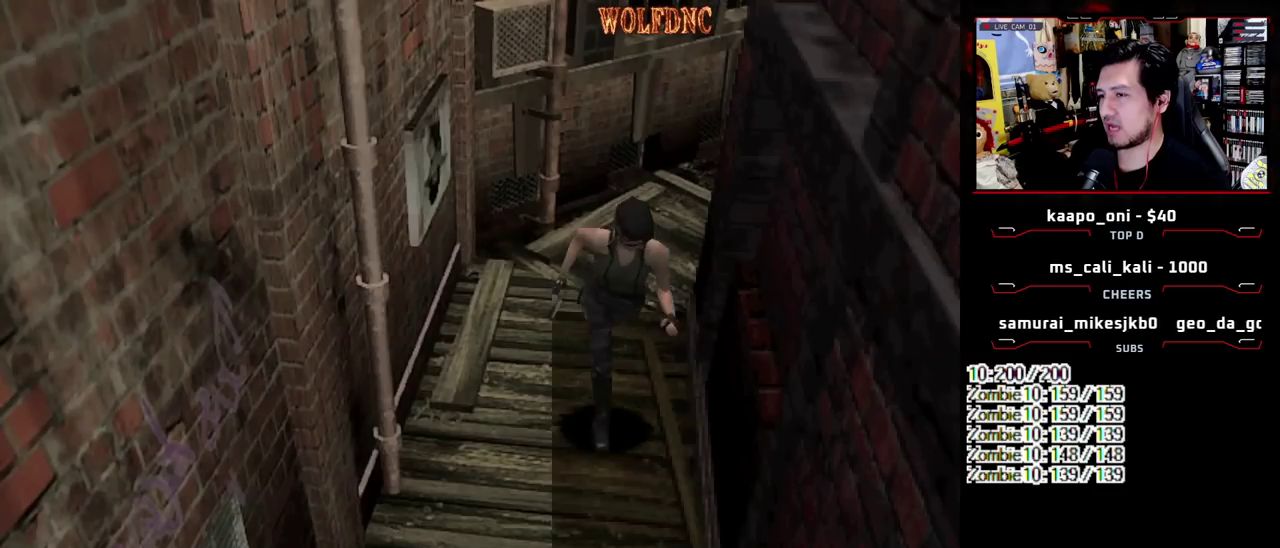
{"buttons": ["SQUARE", "DPAD_UP"], "events": [[133, "DPAD_UP", "up"], [183, "SQUARE", "up"], [383, "DPAD_UP", "down"], [467, "SQUARE", "down"]]}
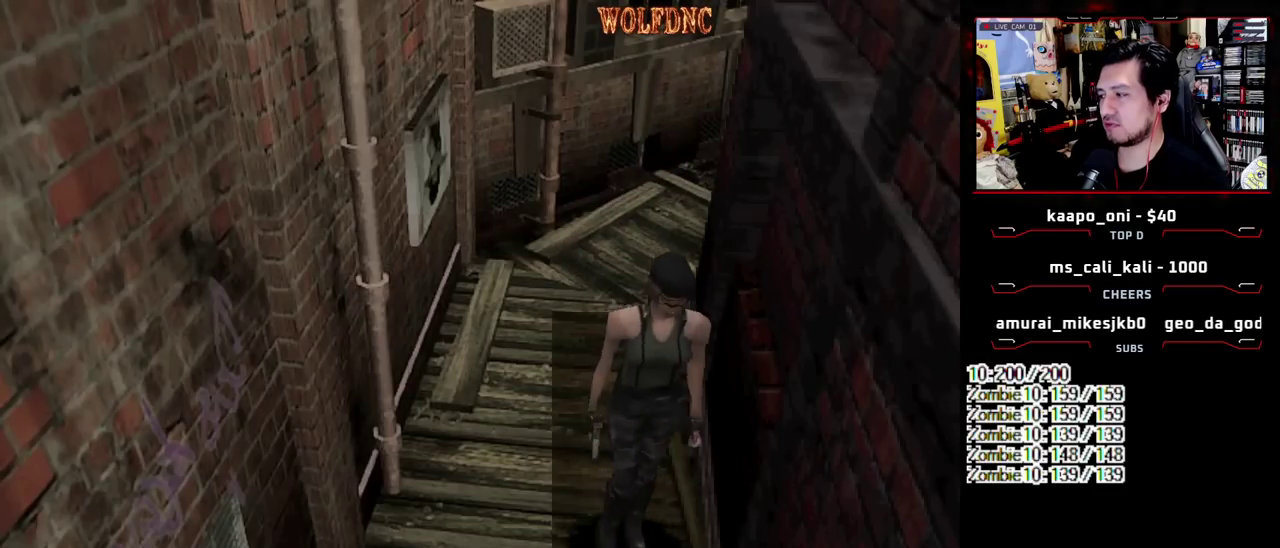
{"buttons": [], "events": [[167, "DPAD_UP", "up"], [167, "SQUARE", "up"], [250, "DPAD_DOWN", "down"], [350, "SQUARE", "down"], [400, "DPAD_DOWN", "up"], [433, "SQUARE", "up"]]}
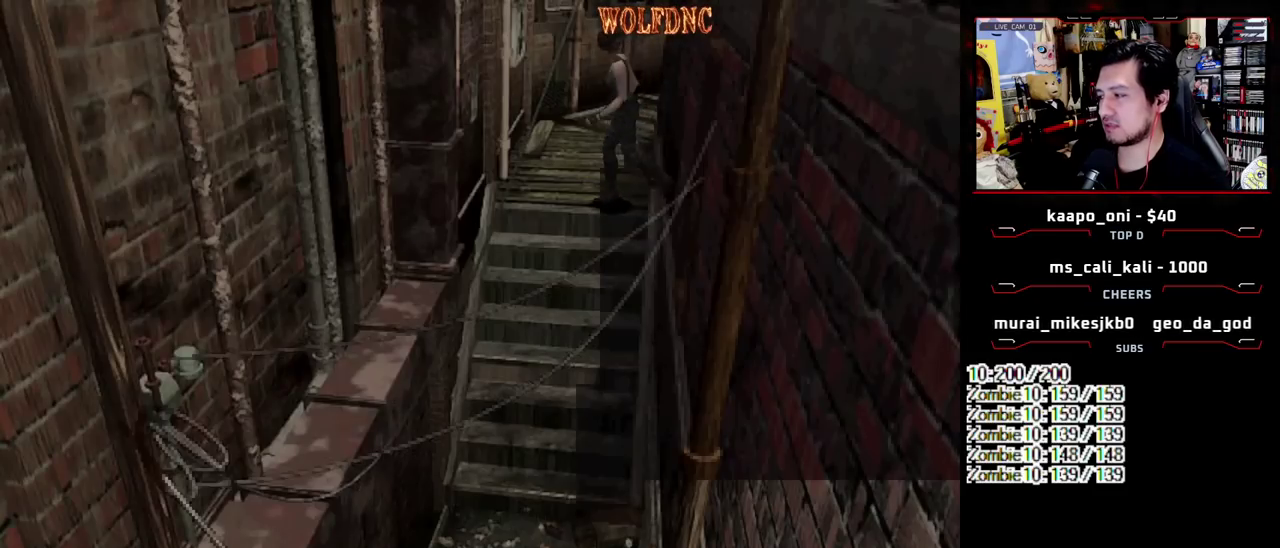
{"buttons": ["DPAD_DOWN"], "events": [[33, "DPAD_DOWN", "down"]]}
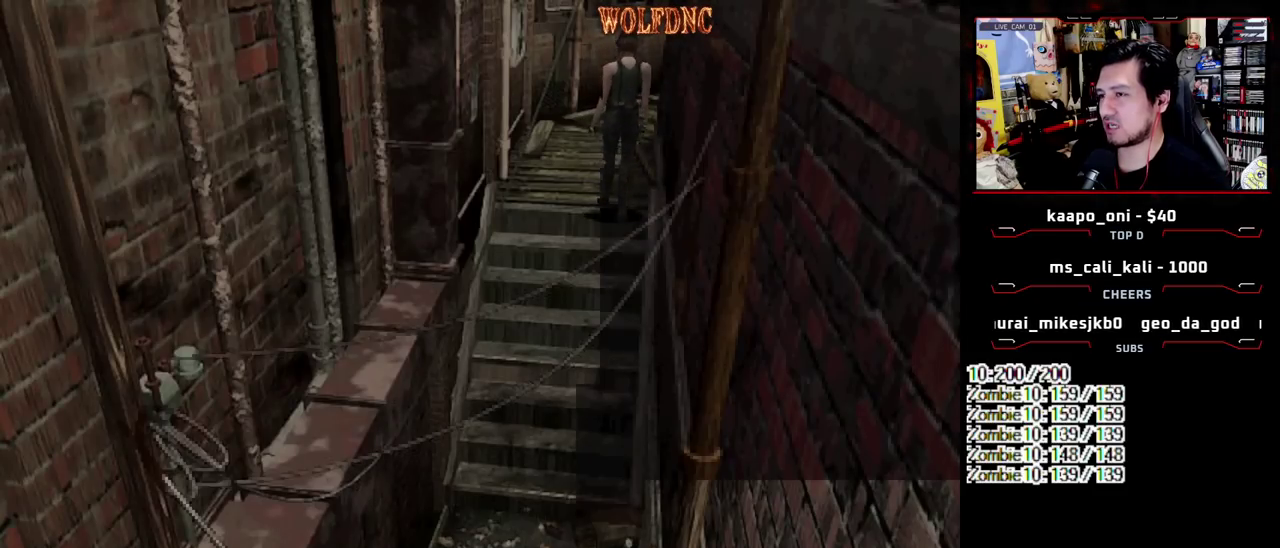
{"buttons": ["DPAD_DOWN"], "events": []}
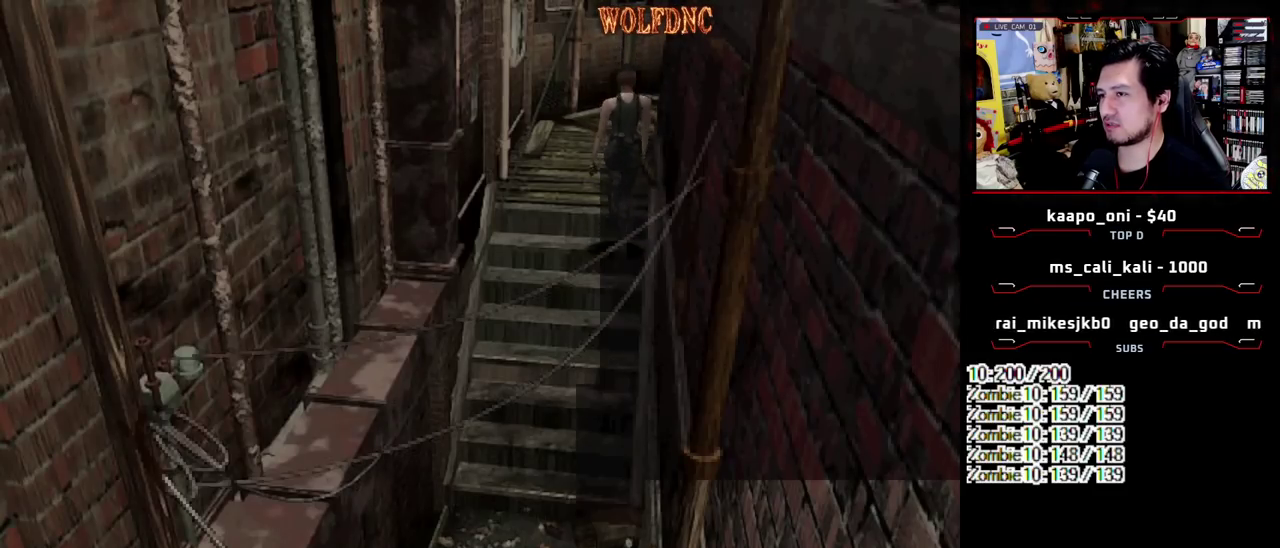
{"buttons": [], "events": [[350, "DPAD_DOWN", "up"]]}
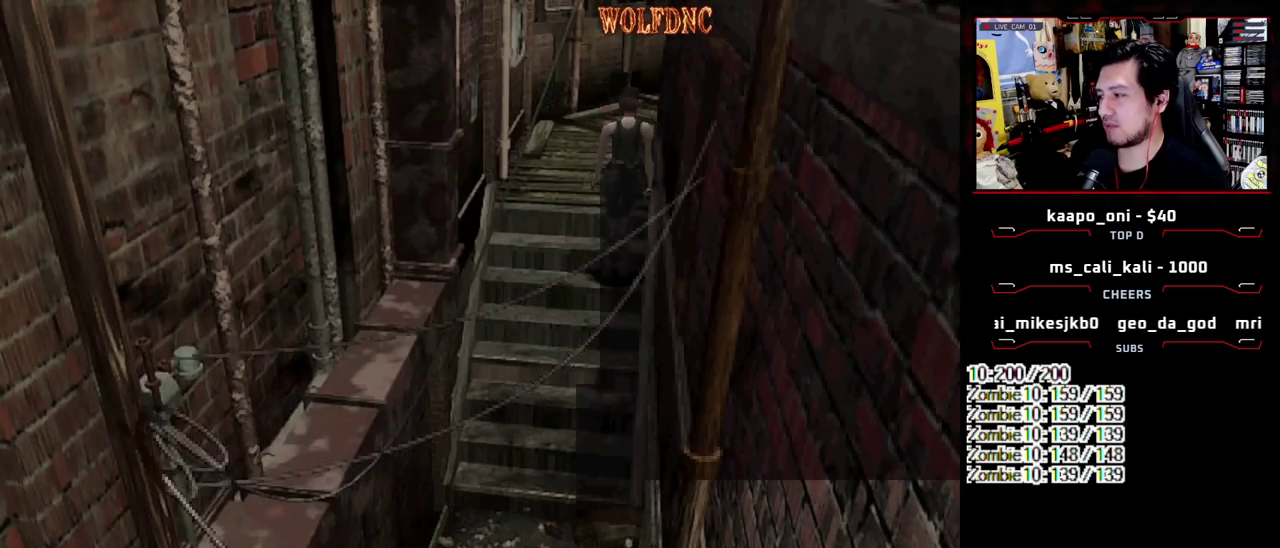
{"buttons": [], "events": [[217, "CIRCLE", "down"], [317, "CIRCLE", "up"]]}
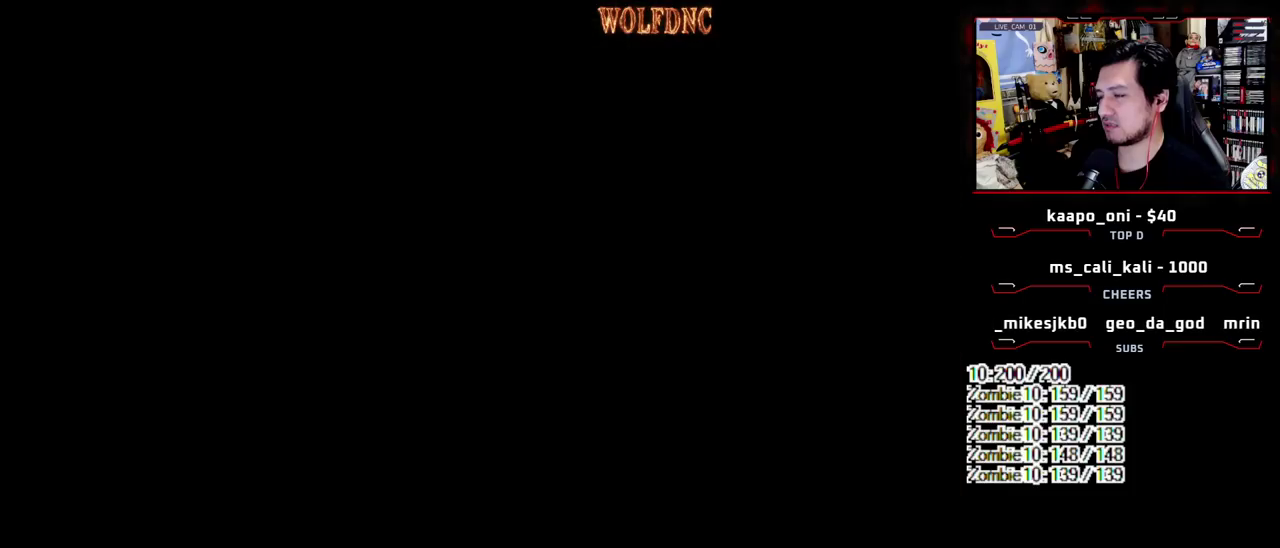
{"buttons": [], "events": []}
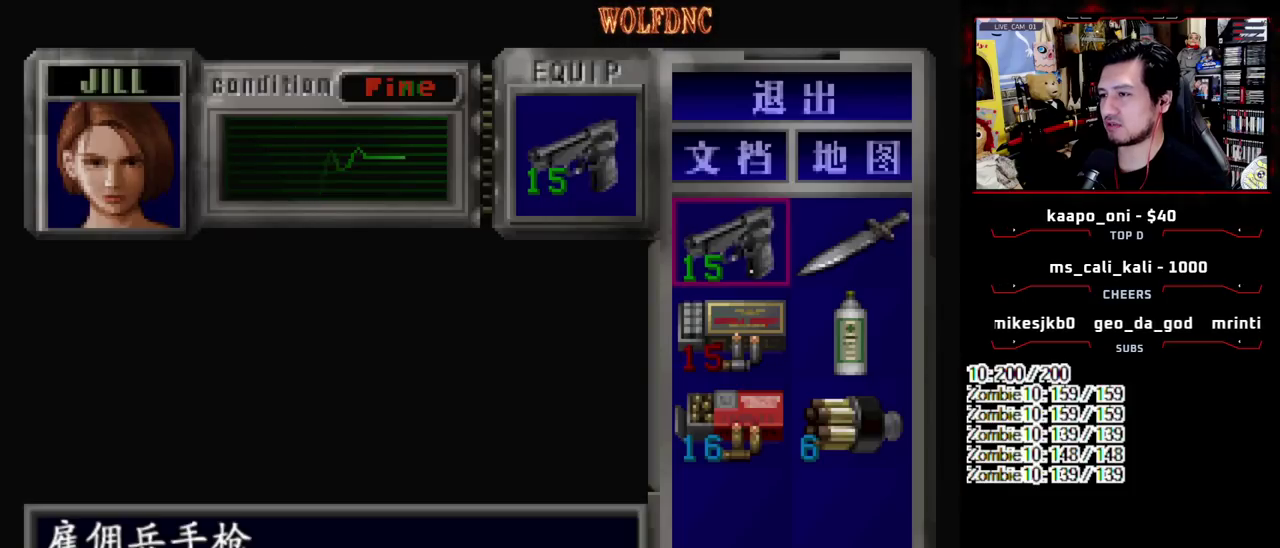
{"buttons": [], "events": [[17, "DPAD_RIGHT", "down"], [117, "DPAD_RIGHT", "up"], [150, "CROSS", "down"], [250, "CROSS", "up"], [300, "CROSS", "down"], [383, "CROSS", "up"]]}
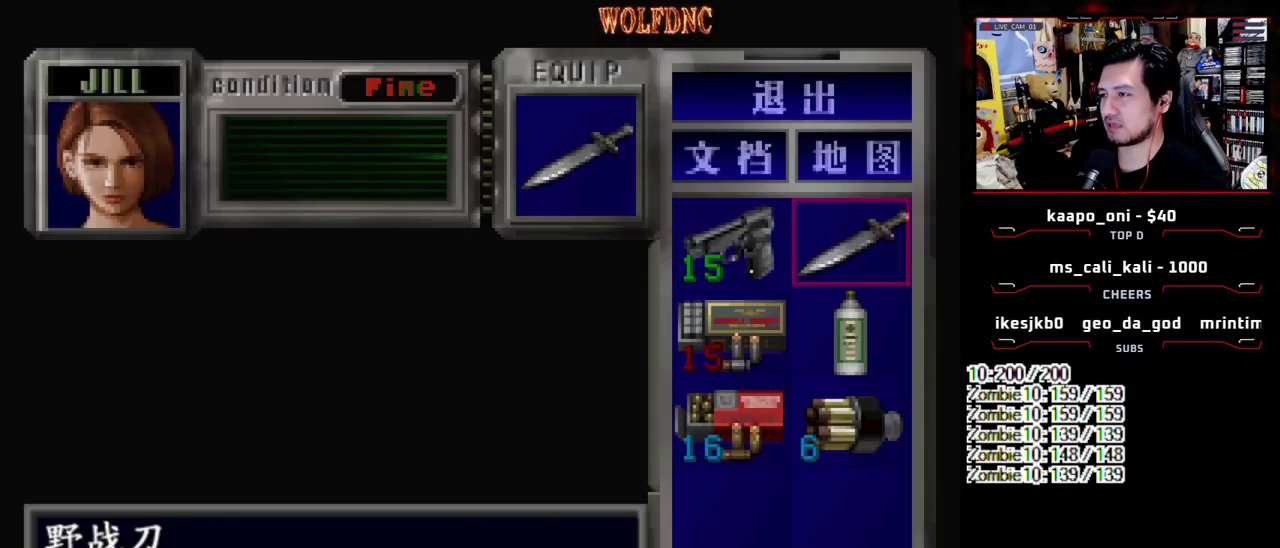
{"buttons": ["DPAD_DOWN"], "events": [[33, "SQUARE", "down"], [133, "SQUARE", "up"], [450, "DPAD_DOWN", "down"]]}
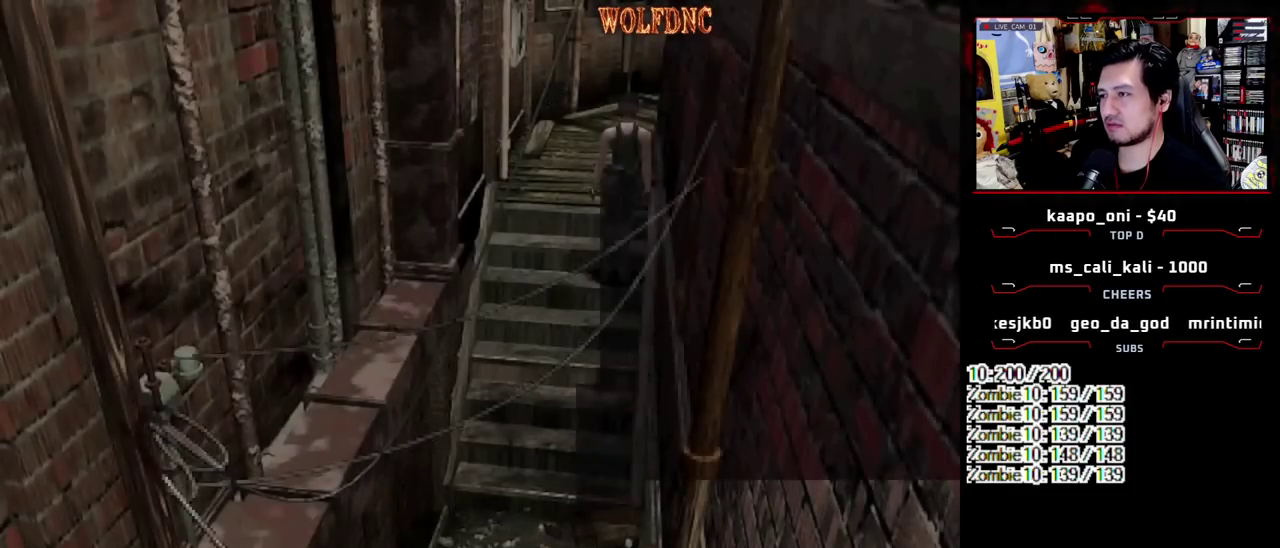
{"buttons": [], "events": [[233, "DPAD_DOWN", "up"]]}
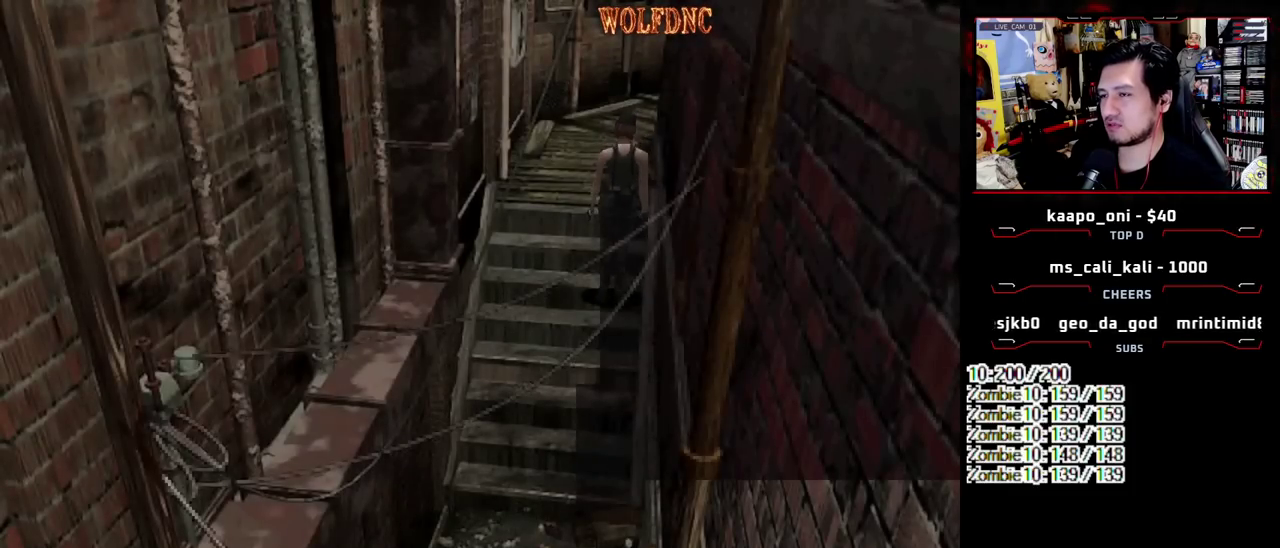
{"buttons": [], "events": []}
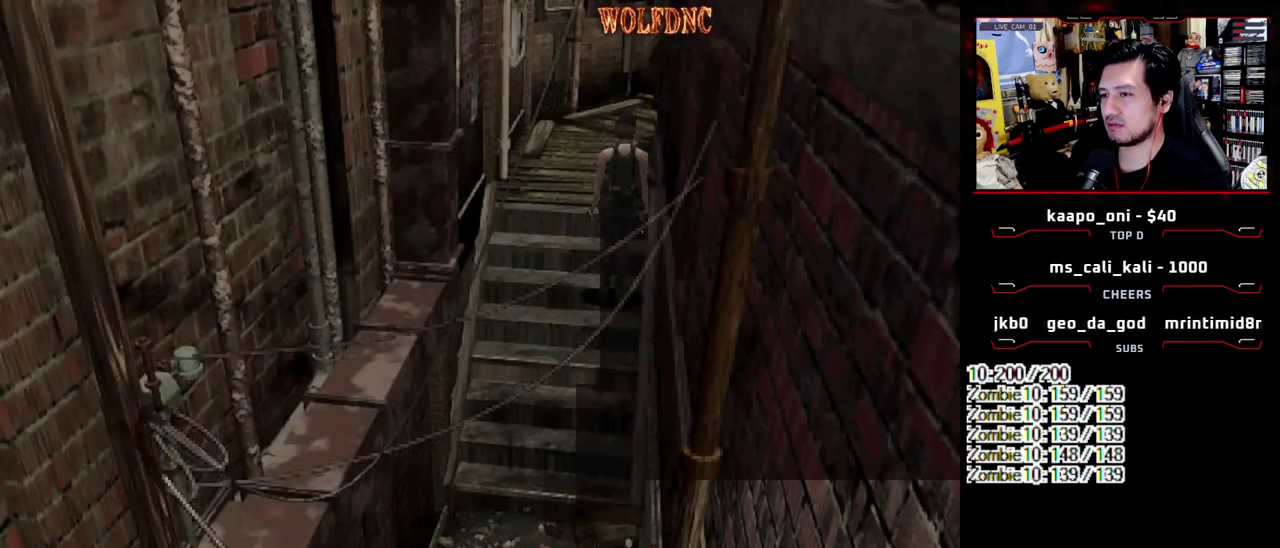
{"buttons": [], "events": []}
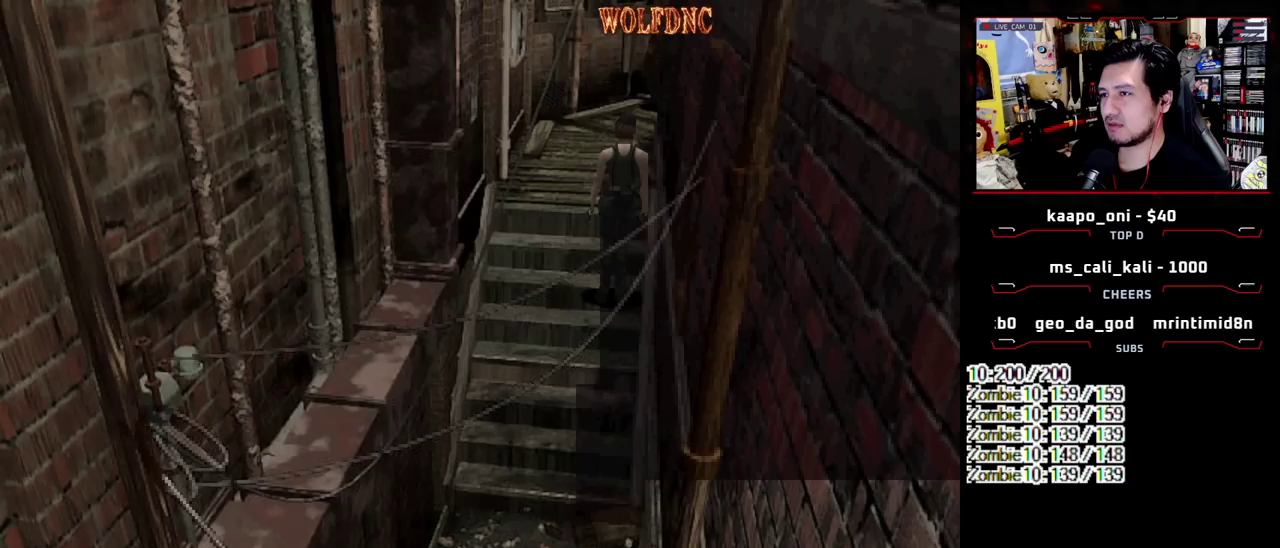
{"buttons": [], "events": []}
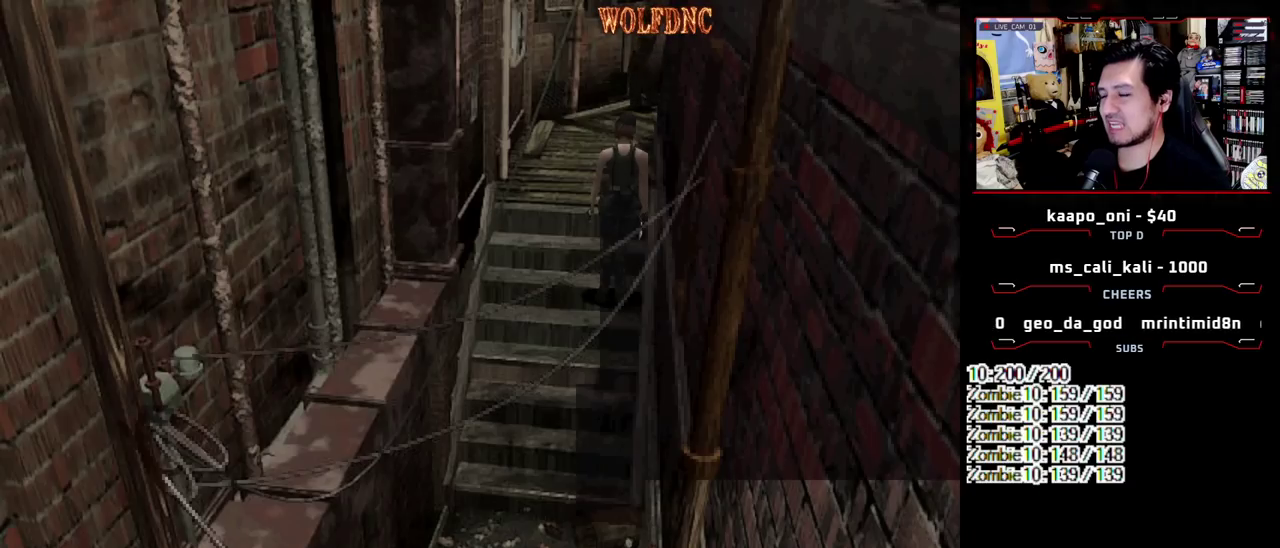
{"buttons": [], "events": []}
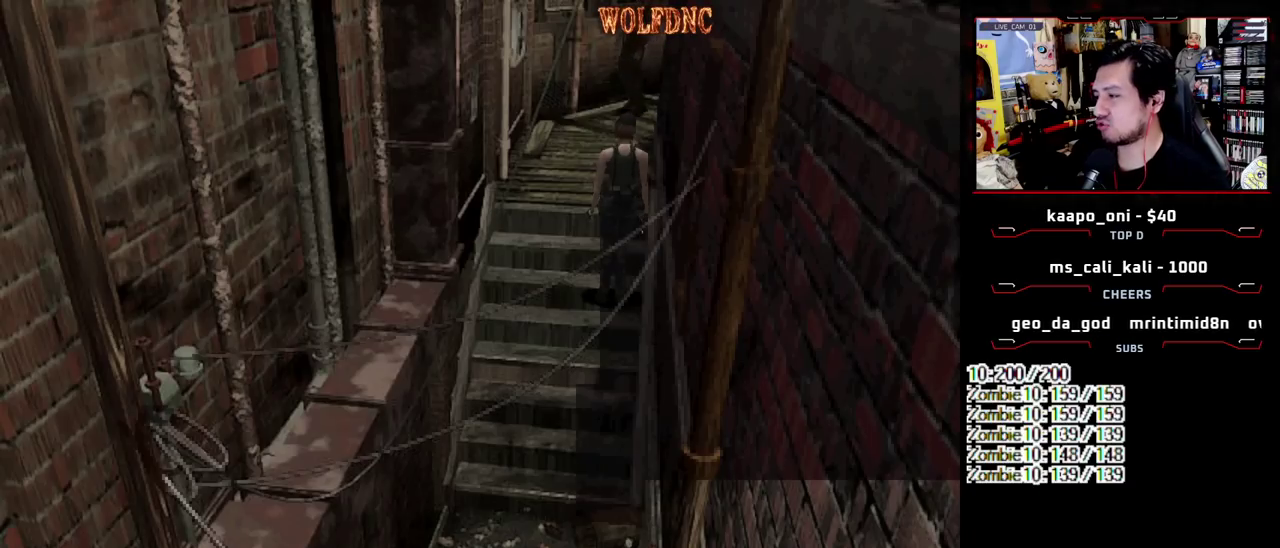
{"buttons": [], "events": []}
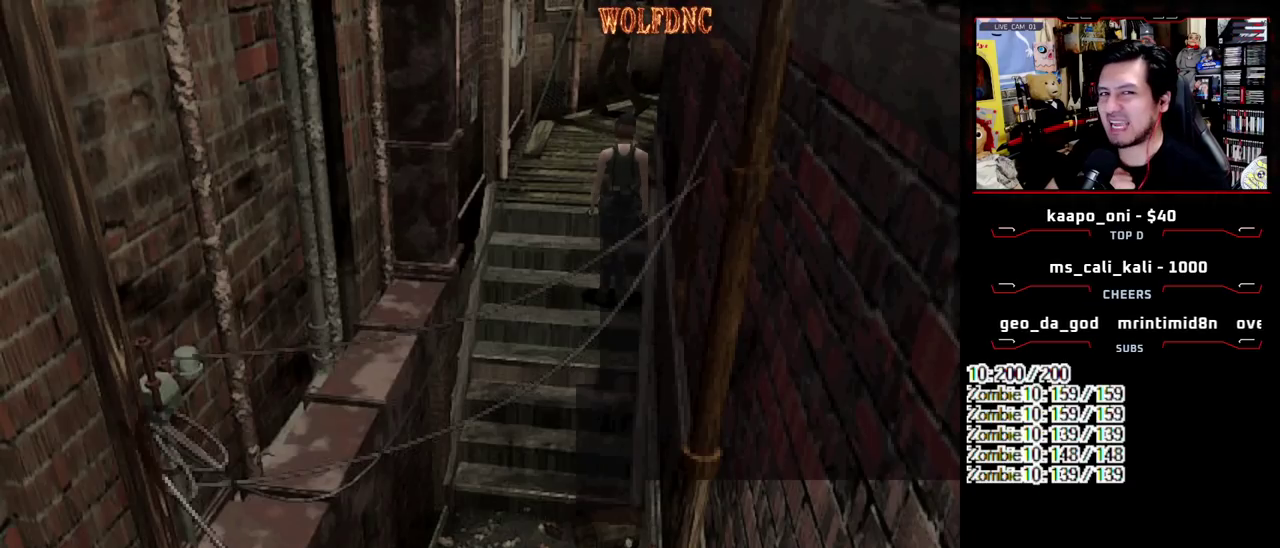
{"buttons": [], "events": []}
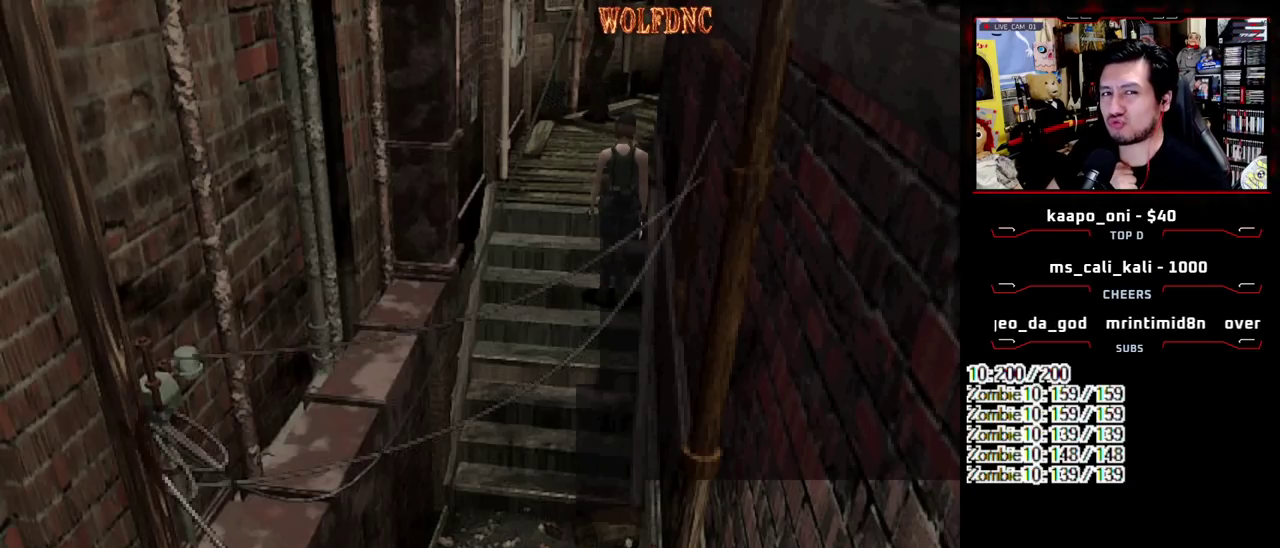
{"buttons": [], "events": []}
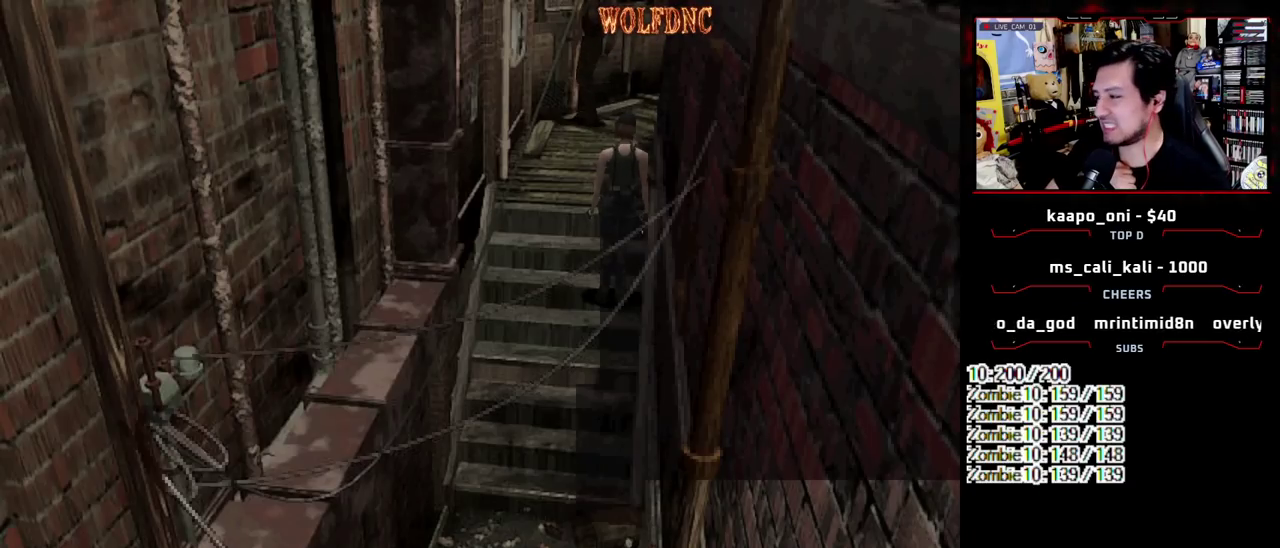
{"buttons": [], "events": []}
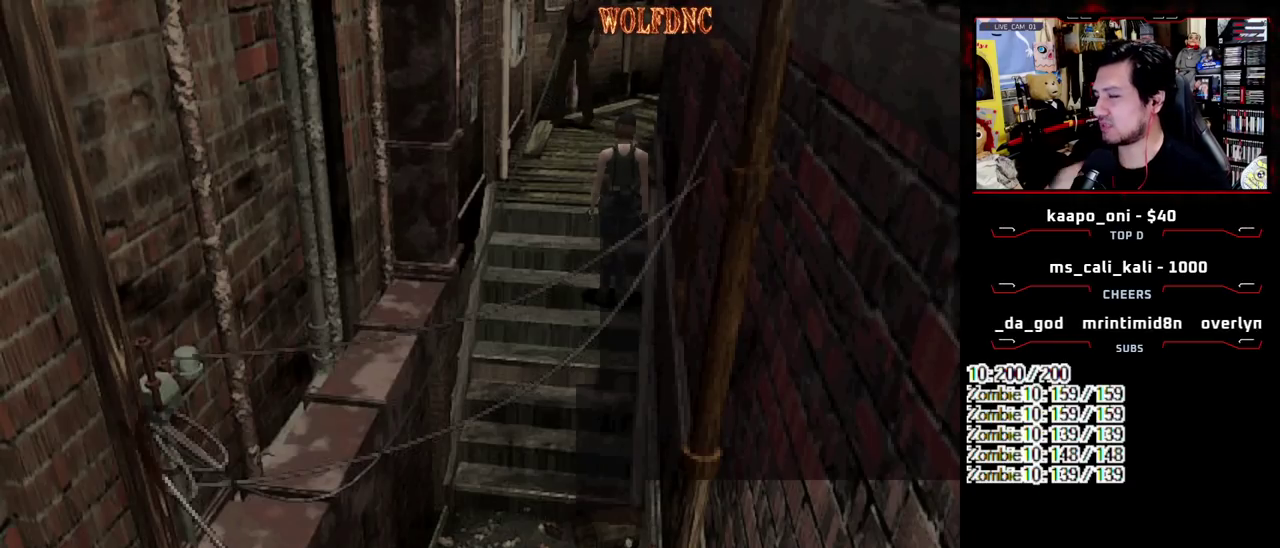
{"buttons": ["DPAD_DOWN"], "events": [[467, "DPAD_DOWN", "down"]]}
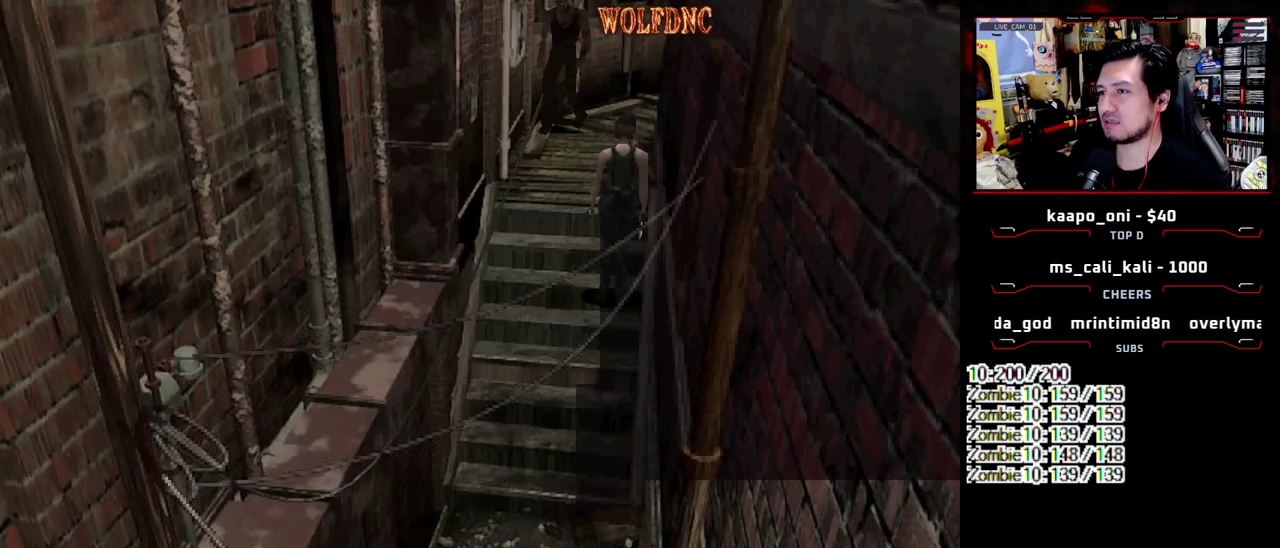
{"buttons": ["DPAD_DOWN"], "events": []}
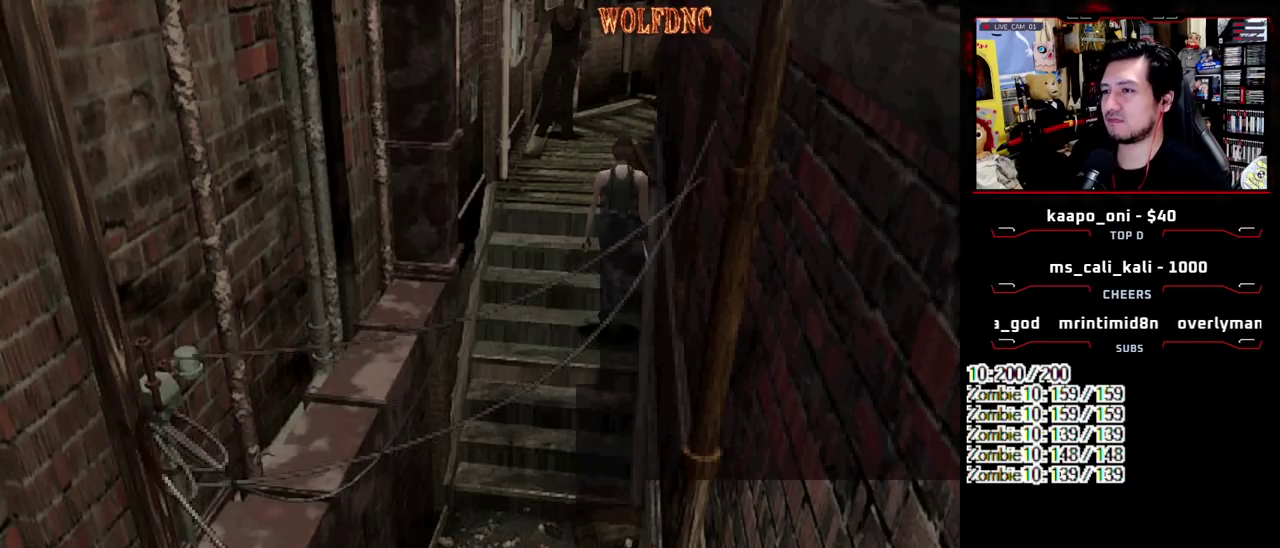
{"buttons": [], "events": [[317, "DPAD_DOWN", "up"]]}
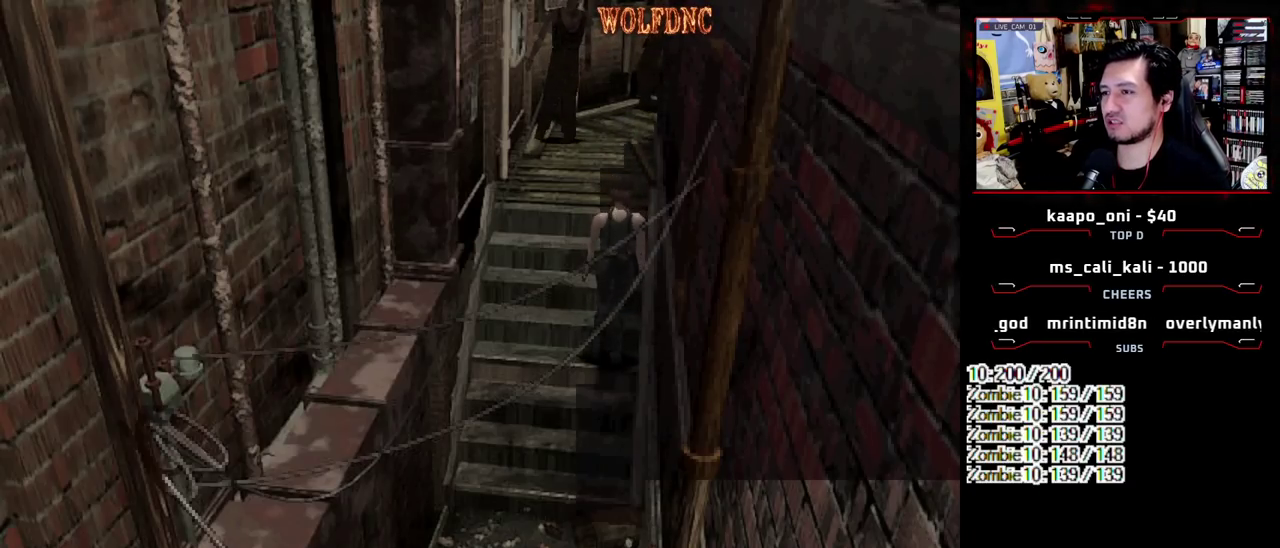
{"buttons": [], "events": [[100, "DPAD_DOWN", "down"], [417, "DPAD_DOWN", "up"]]}
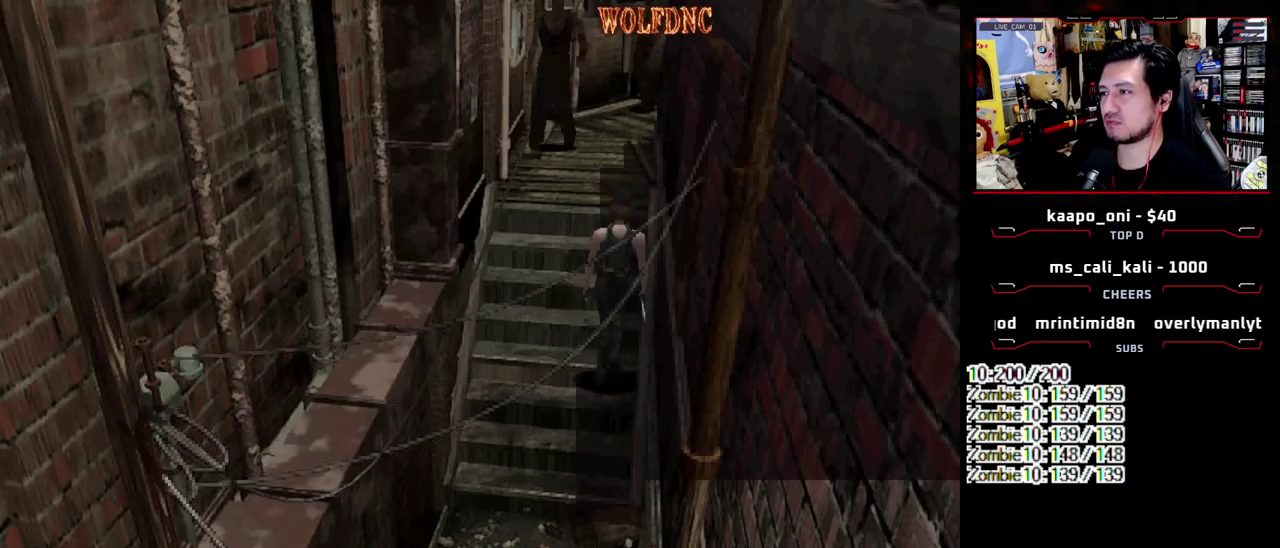
{"buttons": [], "events": []}
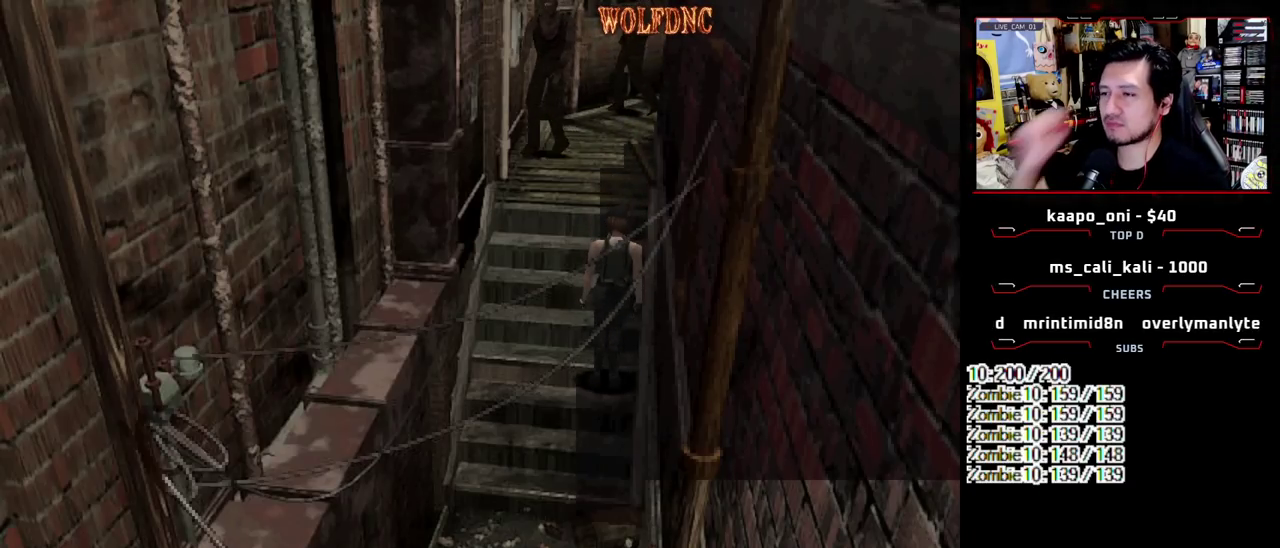
{"buttons": [], "events": []}
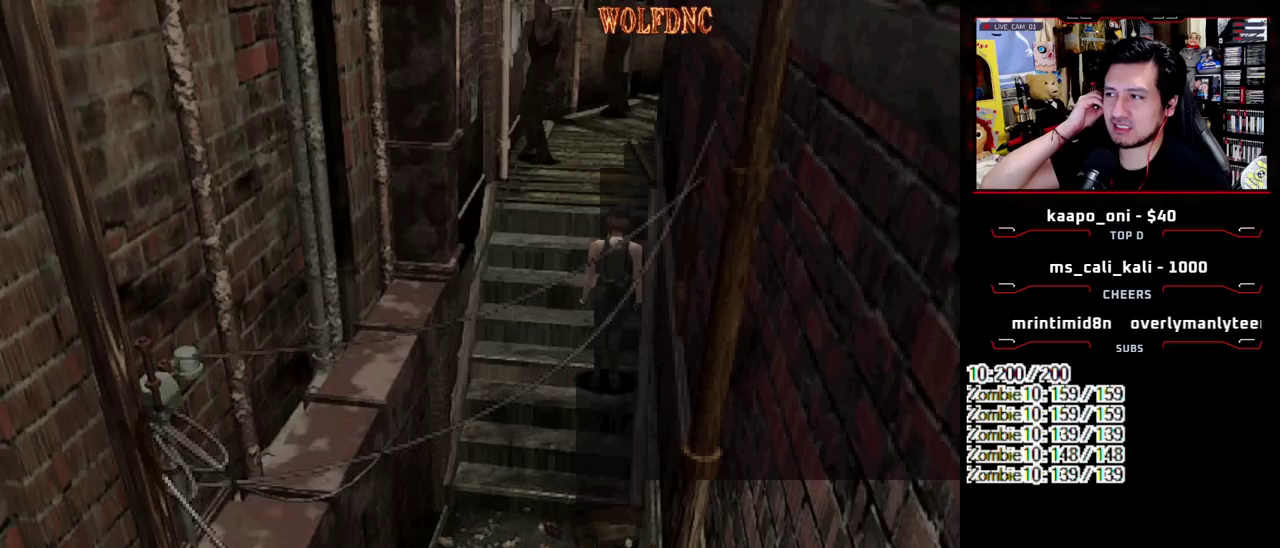
{"buttons": [], "events": []}
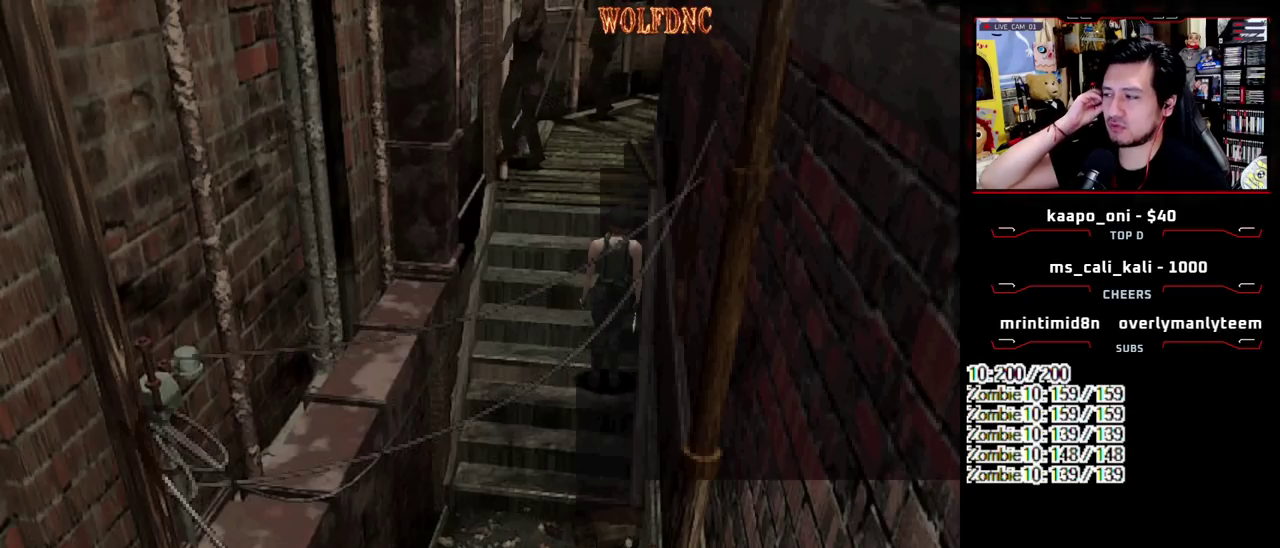
{"buttons": [], "events": []}
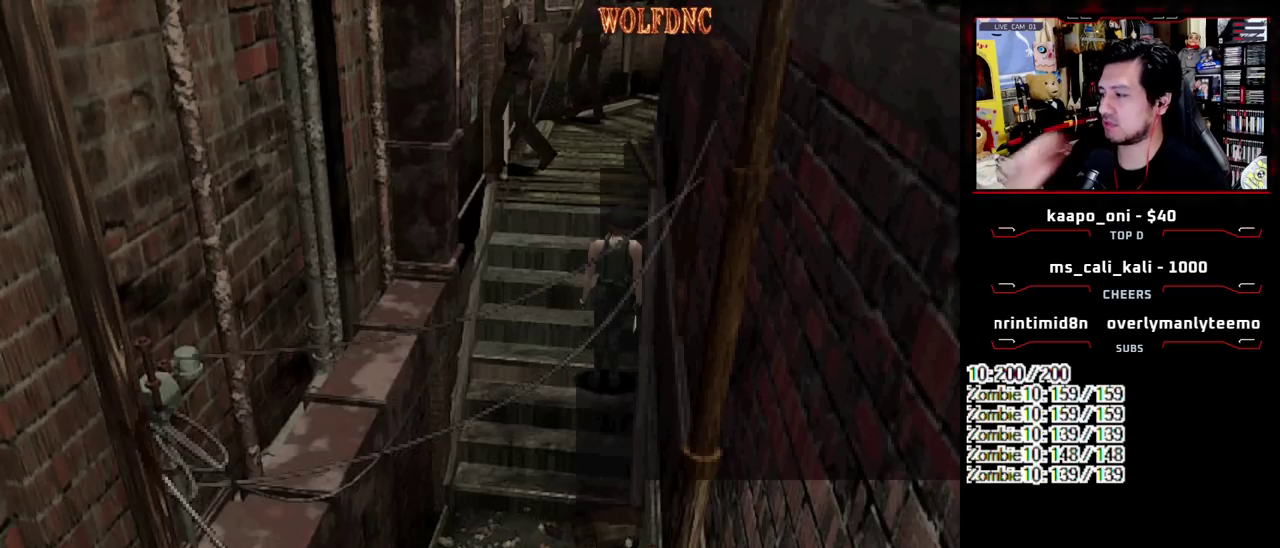
{"buttons": ["DPAD_DOWN"], "events": [[33, "DPAD_DOWN", "down"]]}